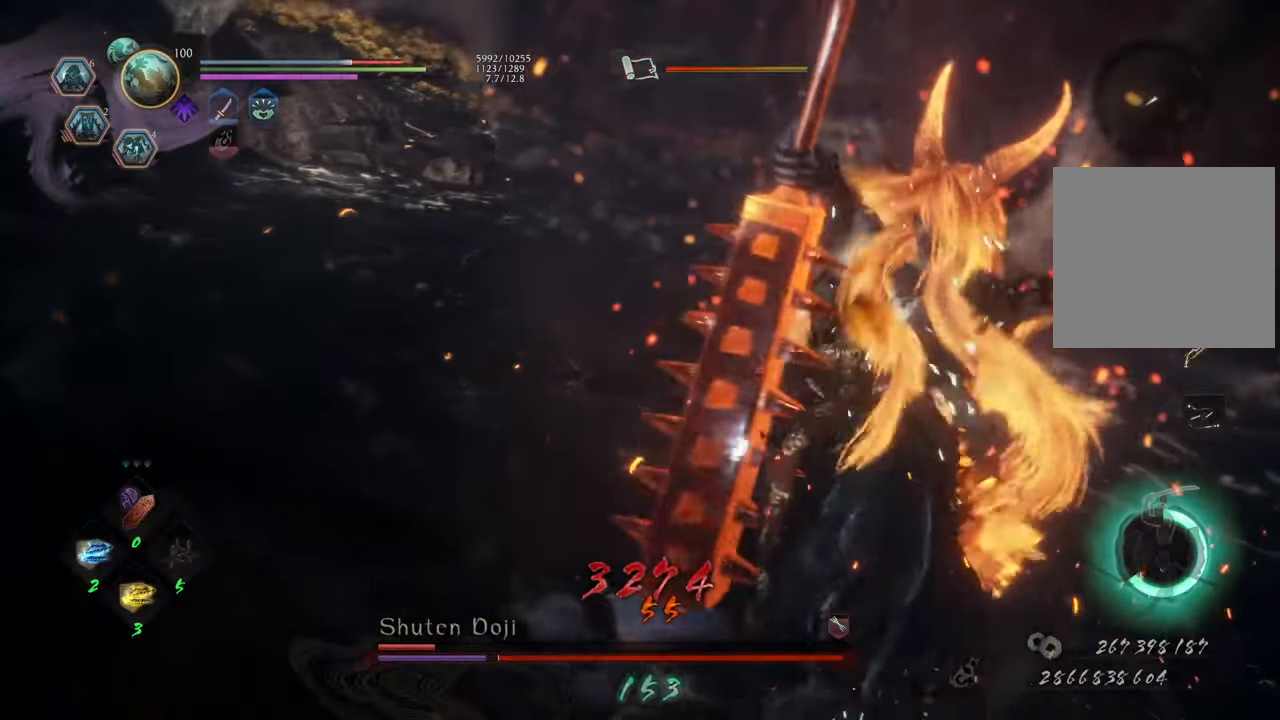
Gameplay with a controller (Xbox layout); each line is a JSON object with the inputs held at the frame after it. "events" lists button and stick changes between this image and that frame as [ms after this image, input, new state], when the widget could be followed in between. Not read: L3.
{"buttons": [], "left_stick": "center", "right_stick": "center", "events": [[33, "right_stick", "right"], [367, "right_stick", "center"]]}
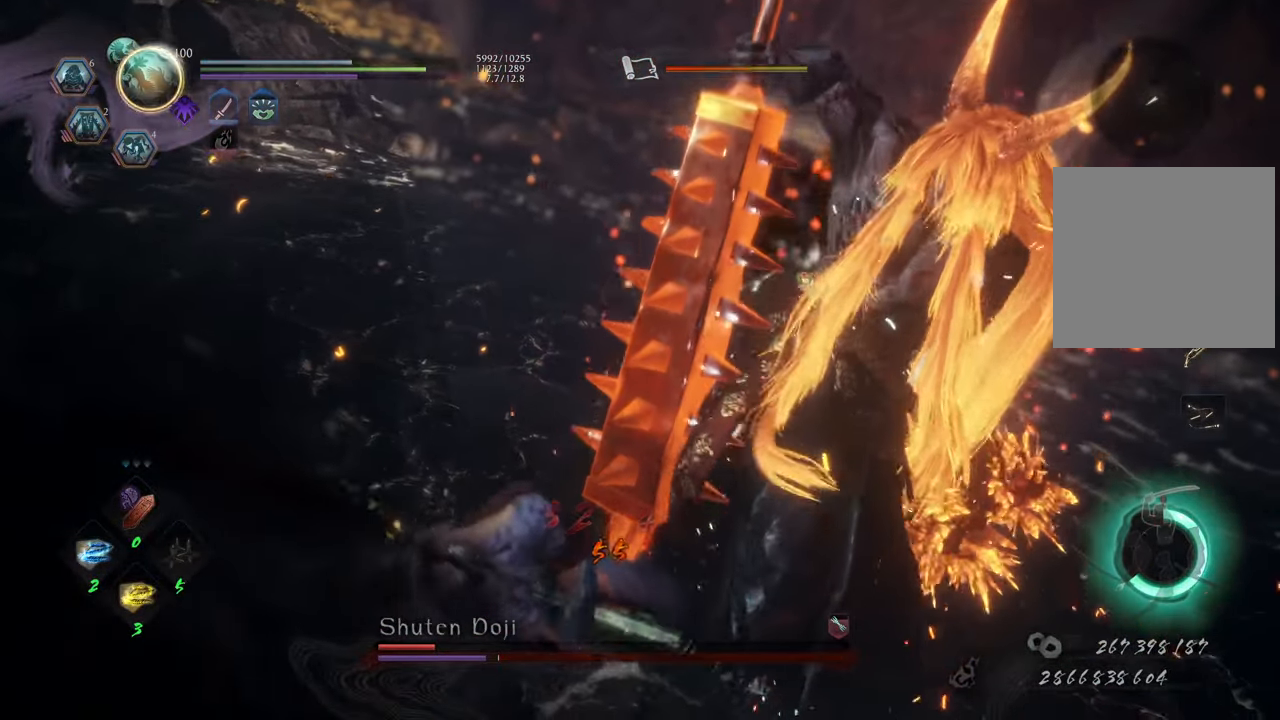
{"buttons": [], "left_stick": "down-right", "right_stick": "center", "events": [[233, "left_stick", "down-right"], [317, "A", "down"], [417, "A", "up"]]}
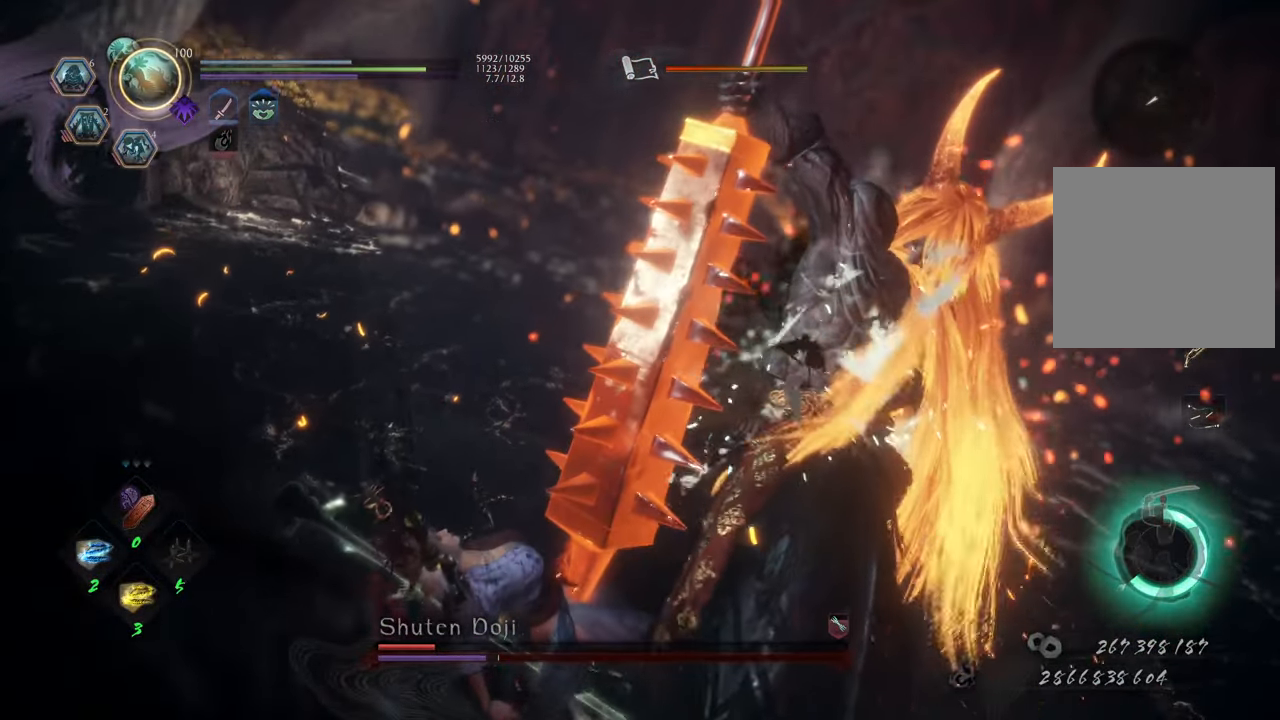
{"buttons": [], "left_stick": "center", "right_stick": "center", "events": [[317, "left_stick", "center"]]}
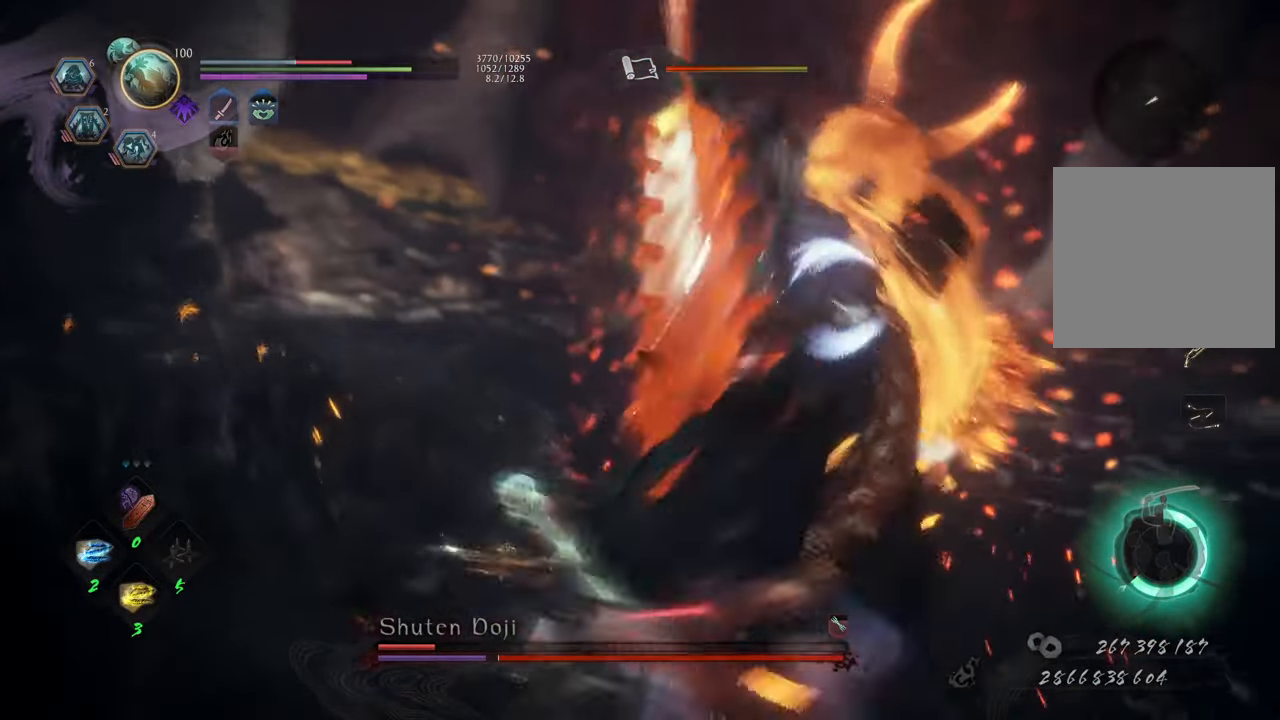
{"buttons": [], "left_stick": "center", "right_stick": "center", "events": []}
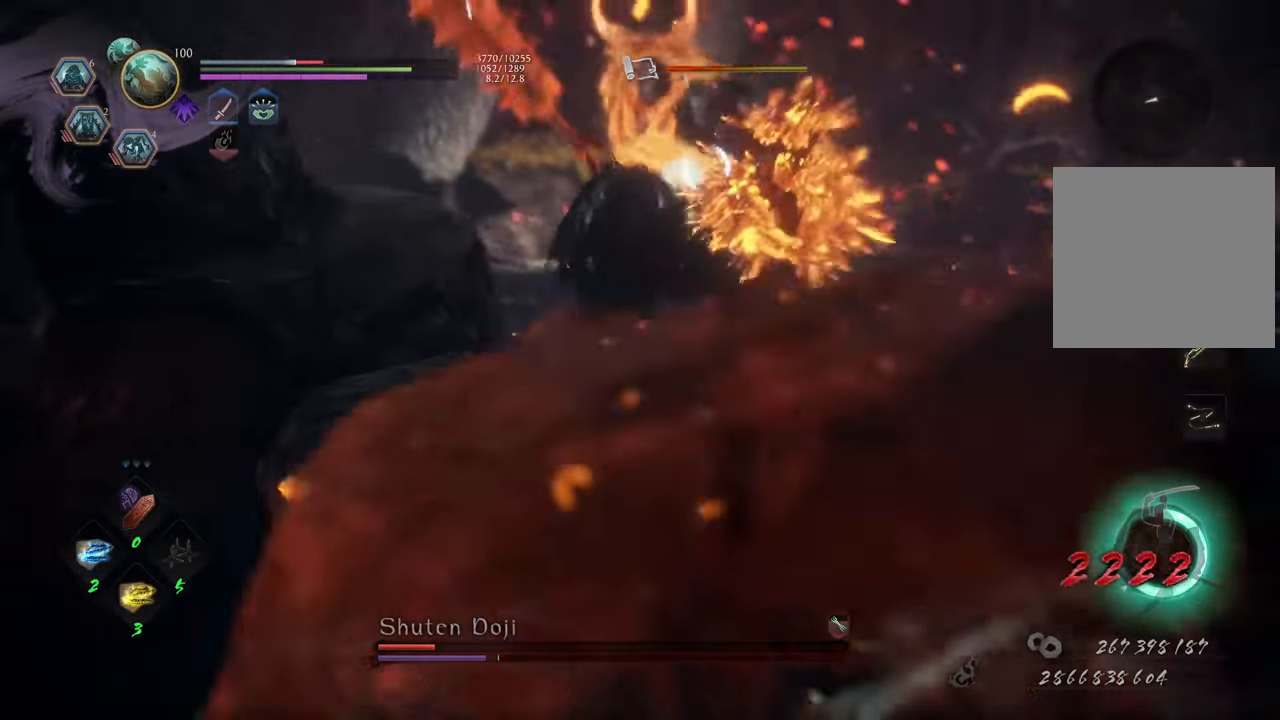
{"buttons": [], "left_stick": "down-right", "right_stick": "center", "events": [[300, "right_stick", "left"], [417, "left_stick", "down-right"], [500, "right_stick", "center"]]}
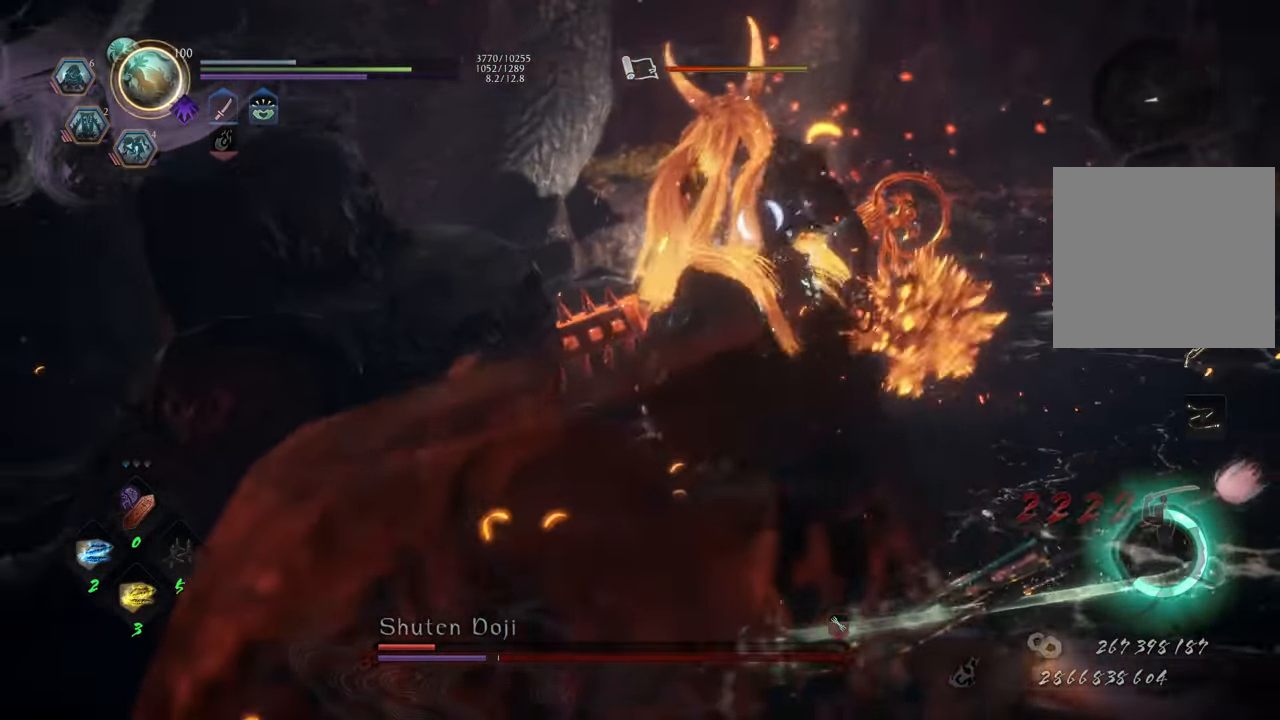
{"buttons": [], "left_stick": "down-right", "right_stick": "center", "events": [[150, "A", "down"], [250, "A", "up"], [367, "A", "down"], [433, "A", "up"]]}
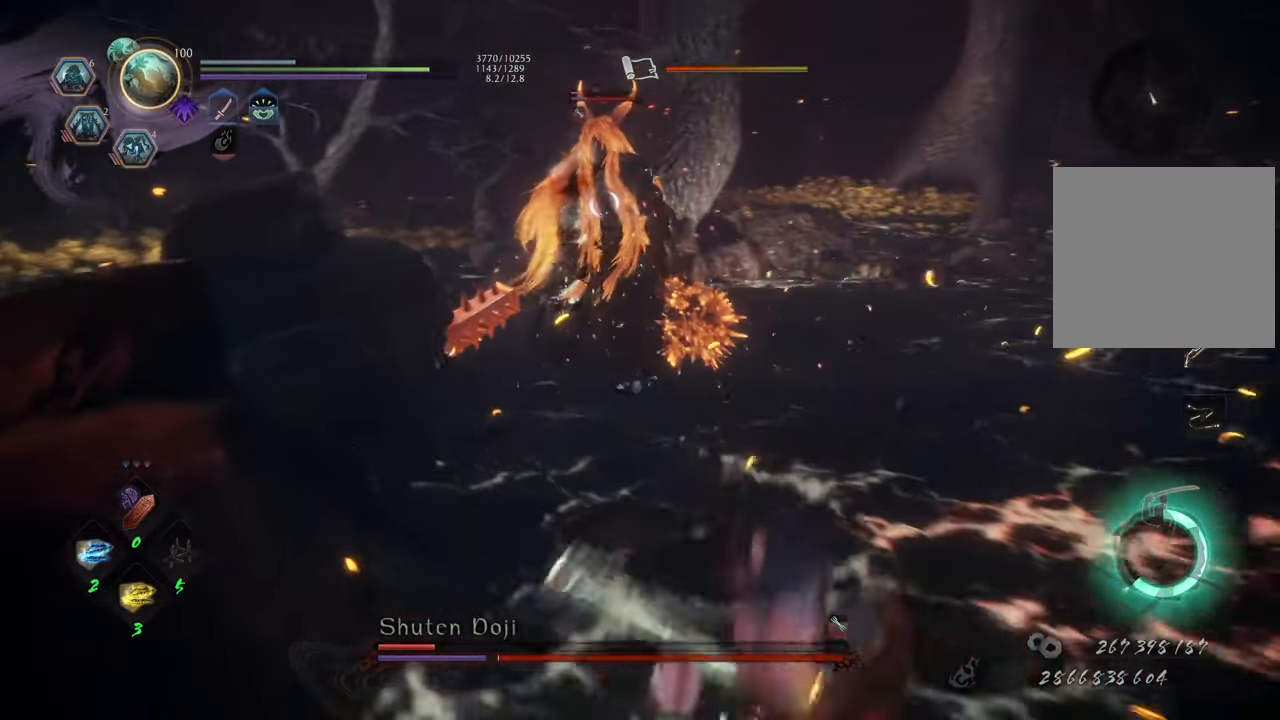
{"buttons": ["A"], "left_stick": "up", "right_stick": "center", "events": [[17, "left_stick", "up-right"], [117, "left_stick", "up"], [367, "A", "down"]]}
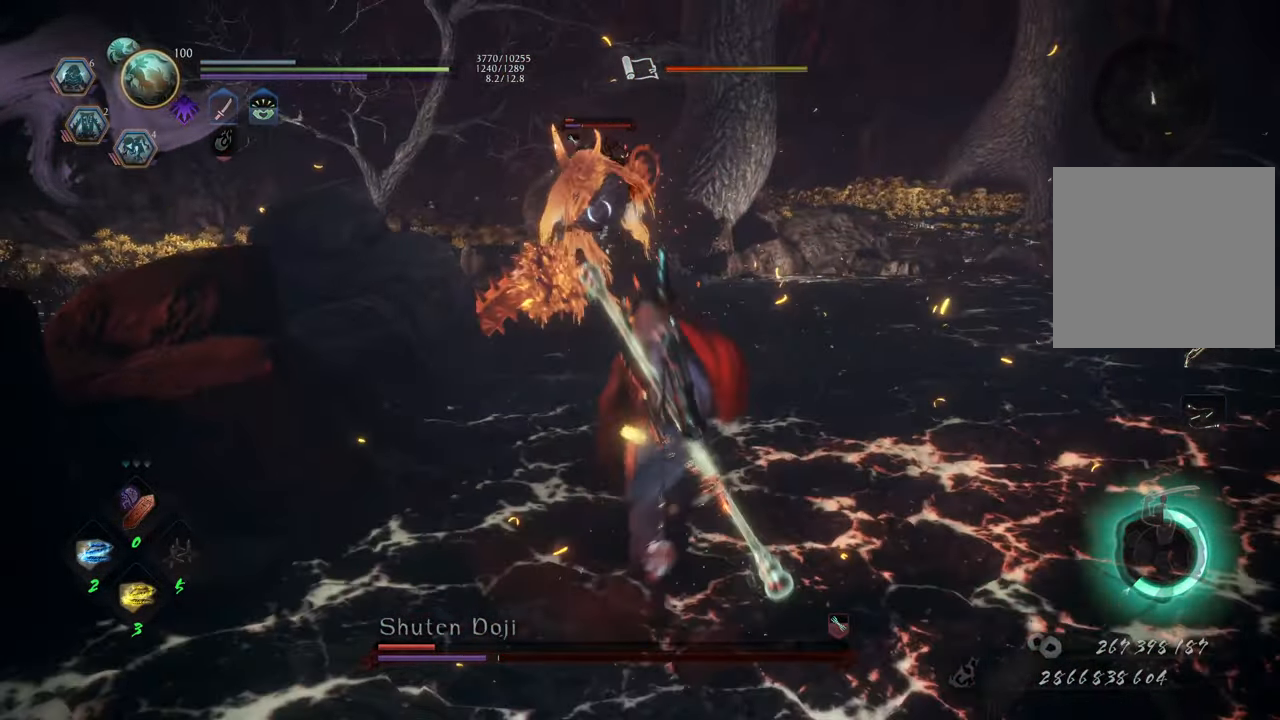
{"buttons": ["A"], "left_stick": "up", "right_stick": "center", "events": []}
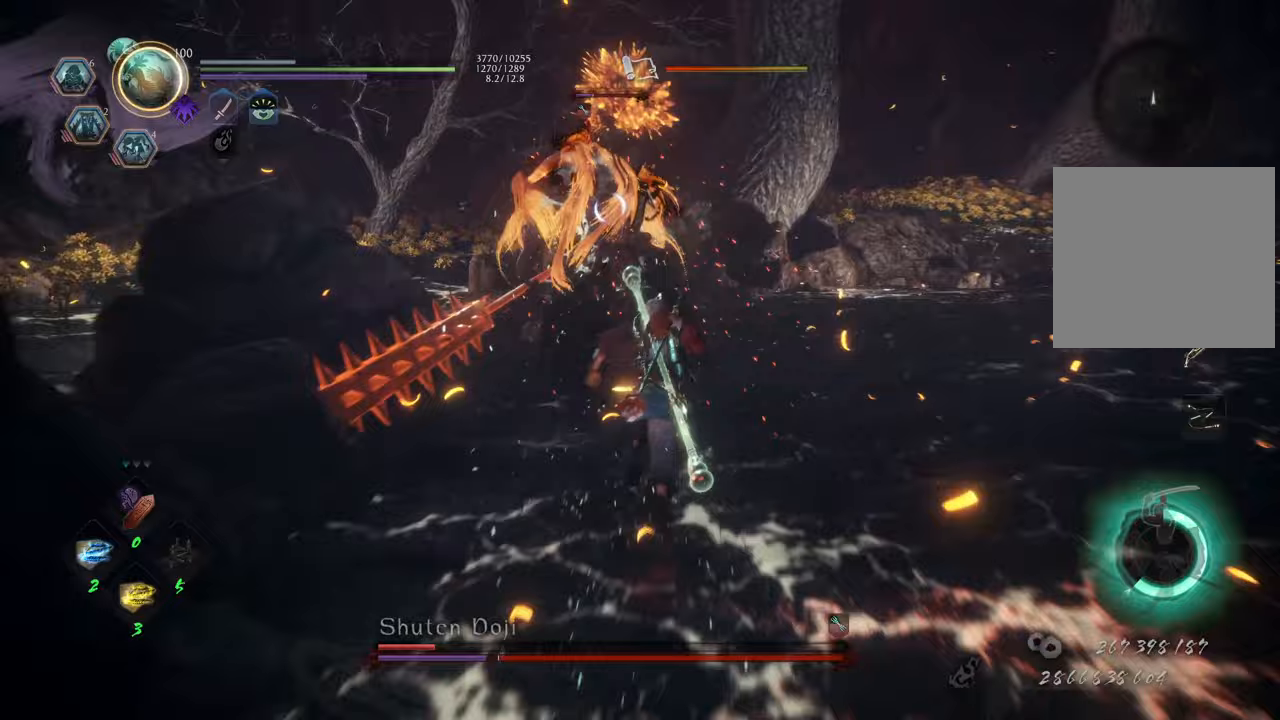
{"buttons": ["Y", "L1"], "left_stick": "center", "right_stick": "center", "events": [[183, "A", "up"], [200, "L1", "down"], [333, "Y", "down"], [500, "left_stick", "center"]]}
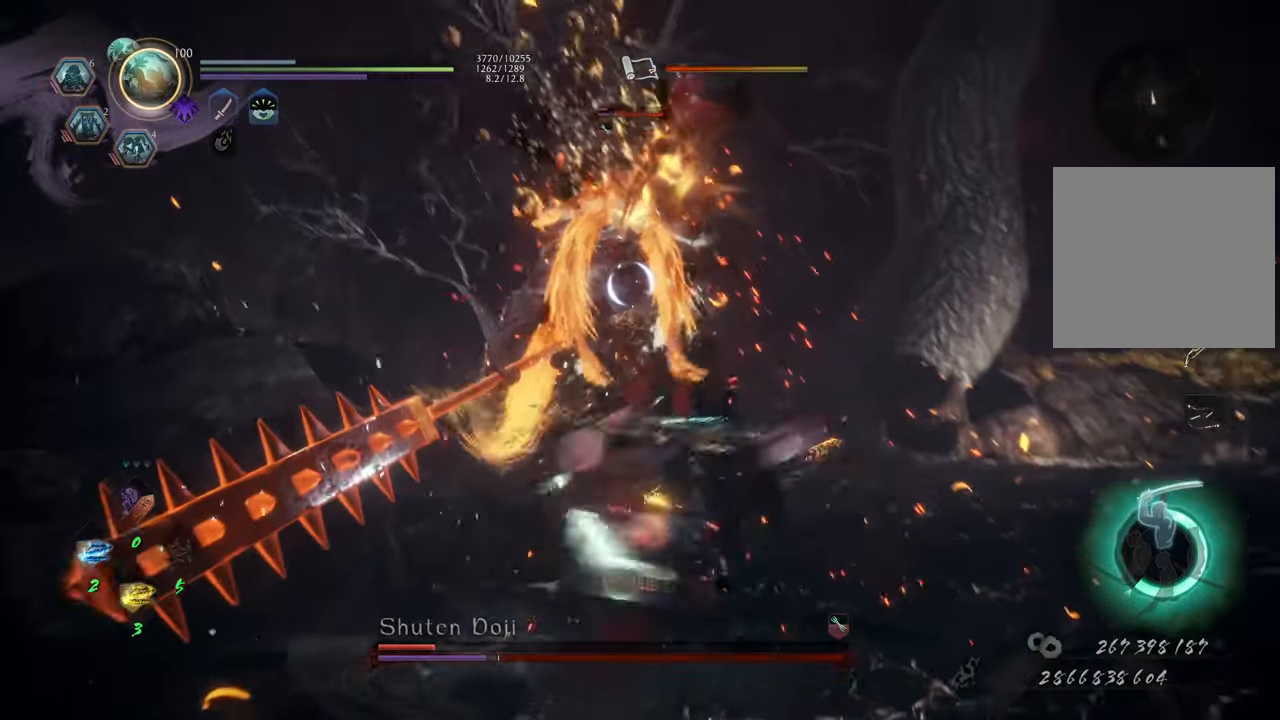
{"buttons": ["Y", "L1"], "left_stick": "center", "right_stick": "center", "events": []}
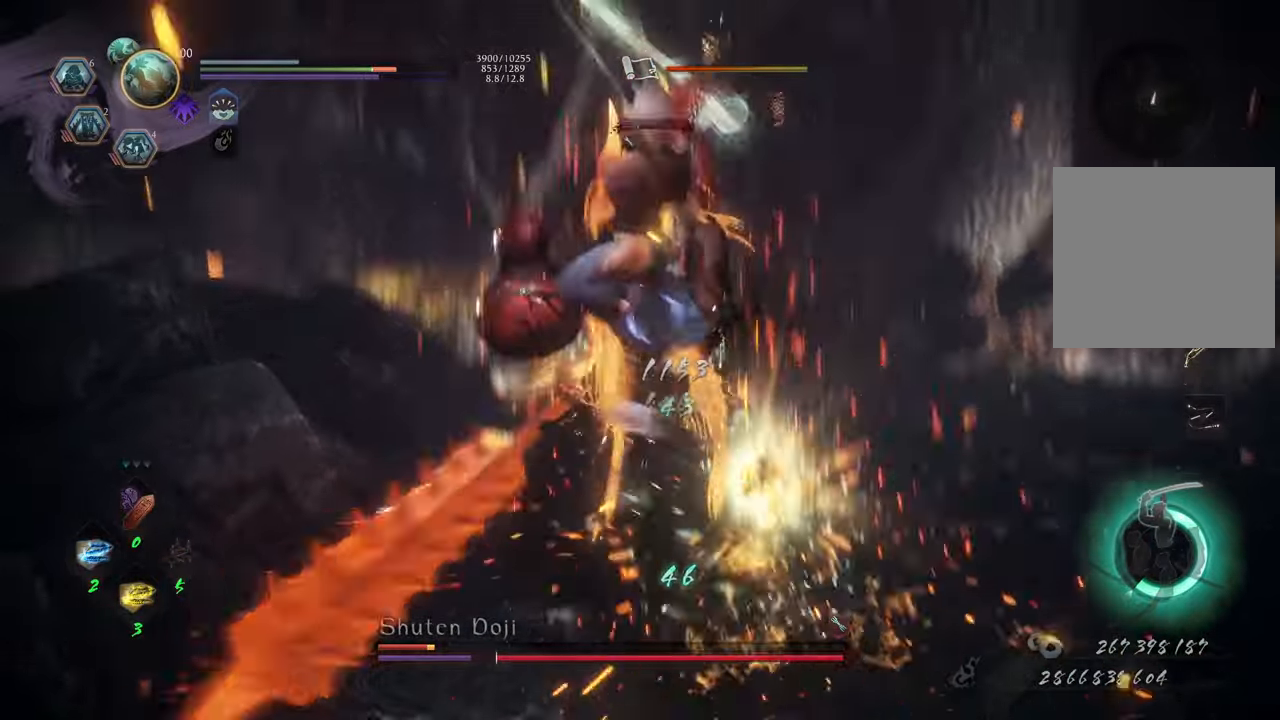
{"buttons": ["Y", "L1"], "left_stick": "center", "right_stick": "center", "events": []}
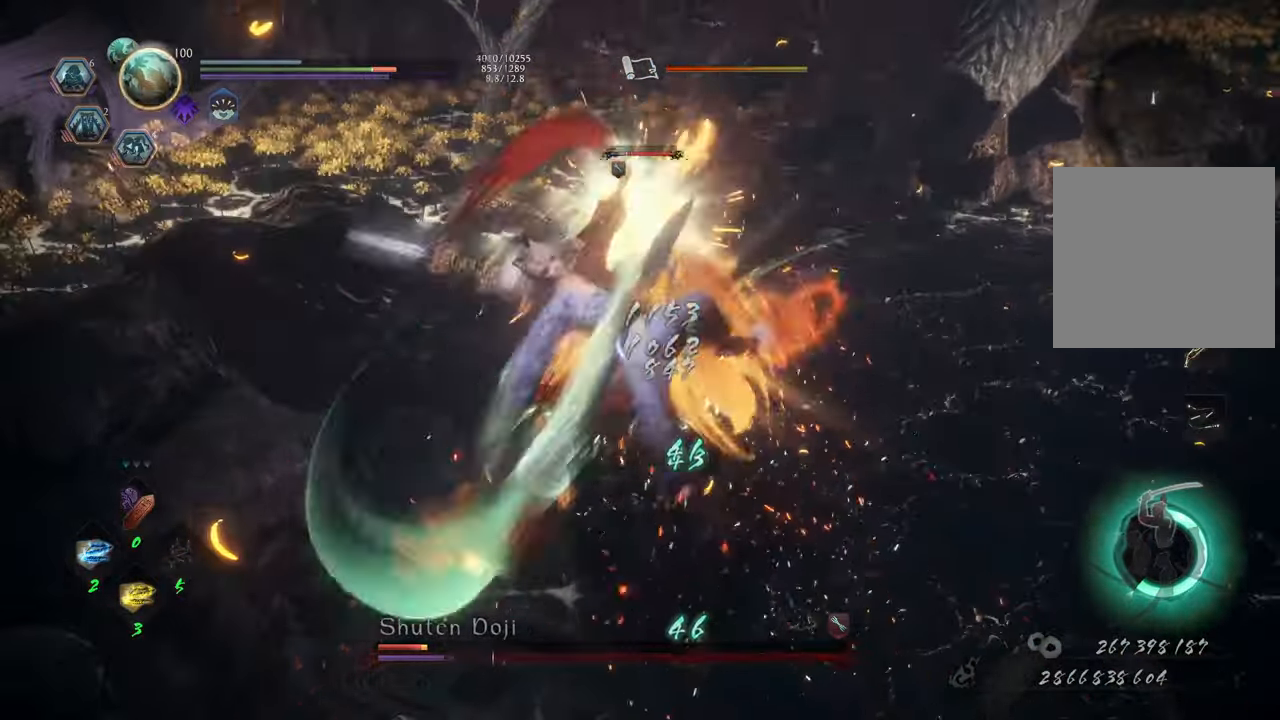
{"buttons": ["Y", "L1"], "left_stick": "center", "right_stick": "center", "events": []}
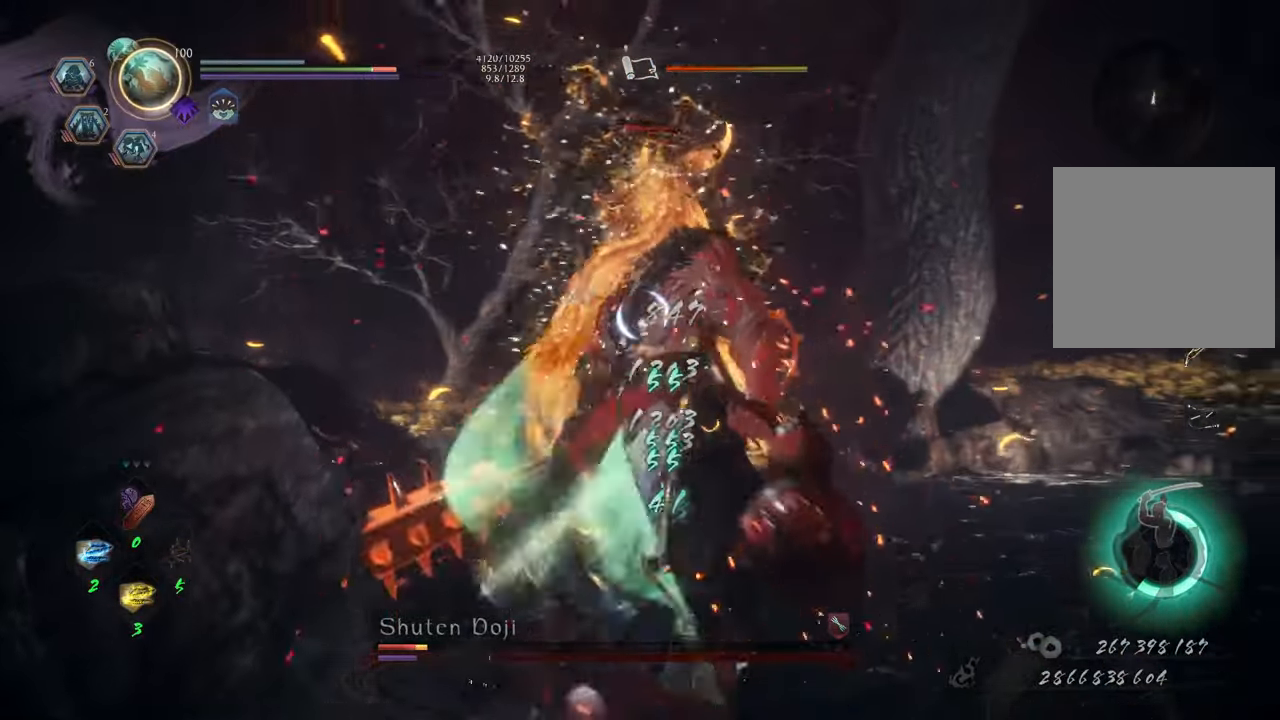
{"buttons": ["Y", "L1"], "left_stick": "center", "right_stick": "center", "events": []}
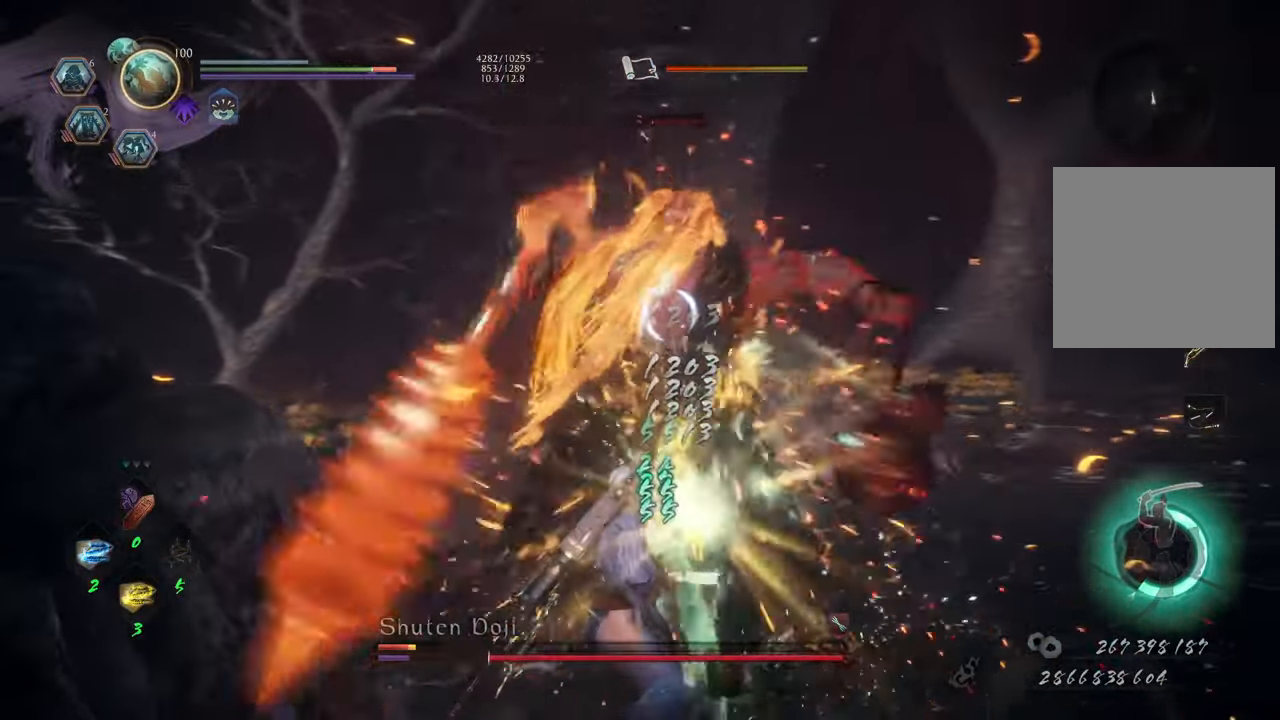
{"buttons": ["R1"], "left_stick": "up-left", "right_stick": "center", "events": [[200, "left_stick", "up-left"], [217, "Y", "up"], [300, "L1", "up"], [433, "R1", "down"]]}
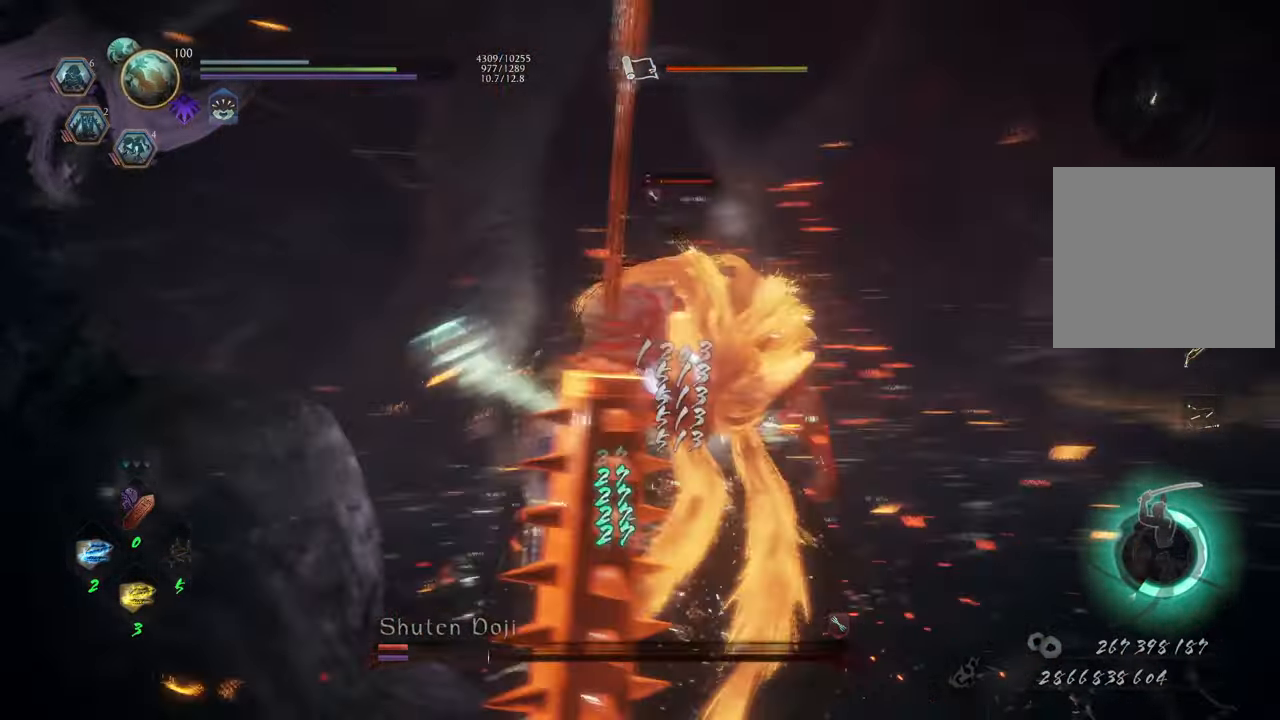
{"buttons": ["Y", "L1"], "left_stick": "center", "right_stick": "center", "events": [[33, "R1", "up"], [83, "L1", "down"], [183, "Y", "down"], [200, "left_stick", "center"]]}
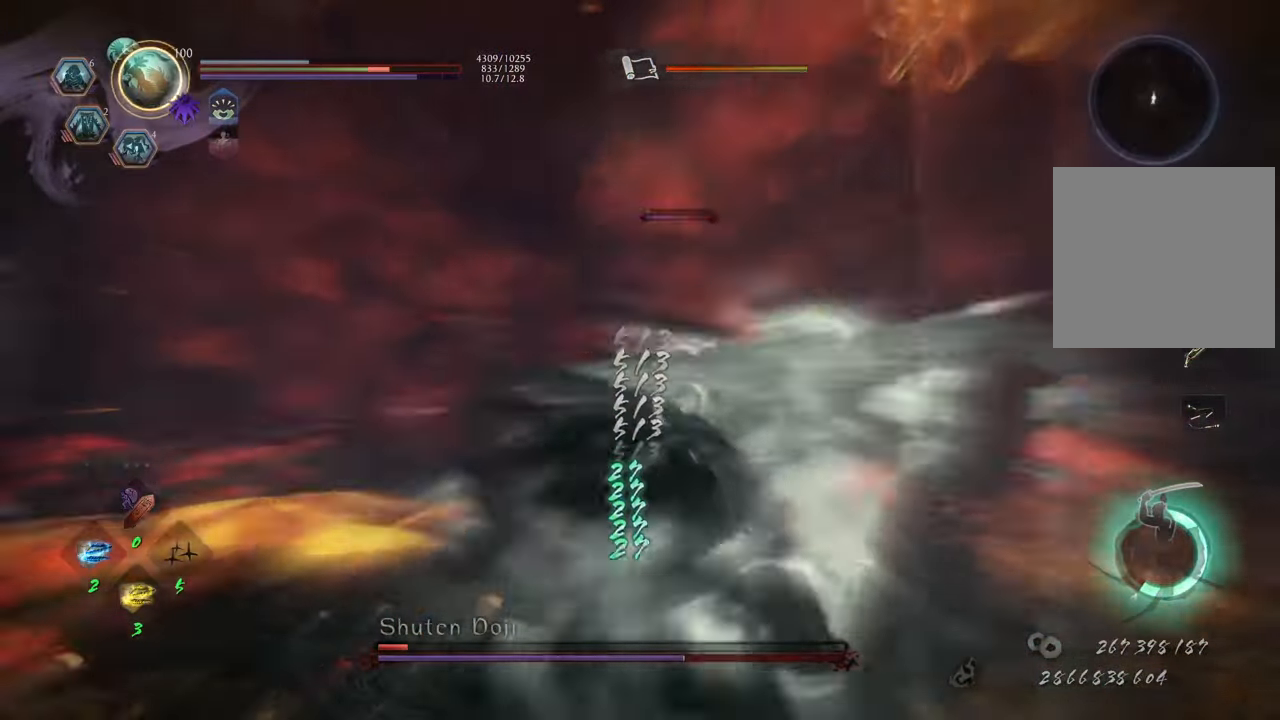
{"buttons": ["Y", "L1"], "left_stick": "center", "right_stick": "center", "events": []}
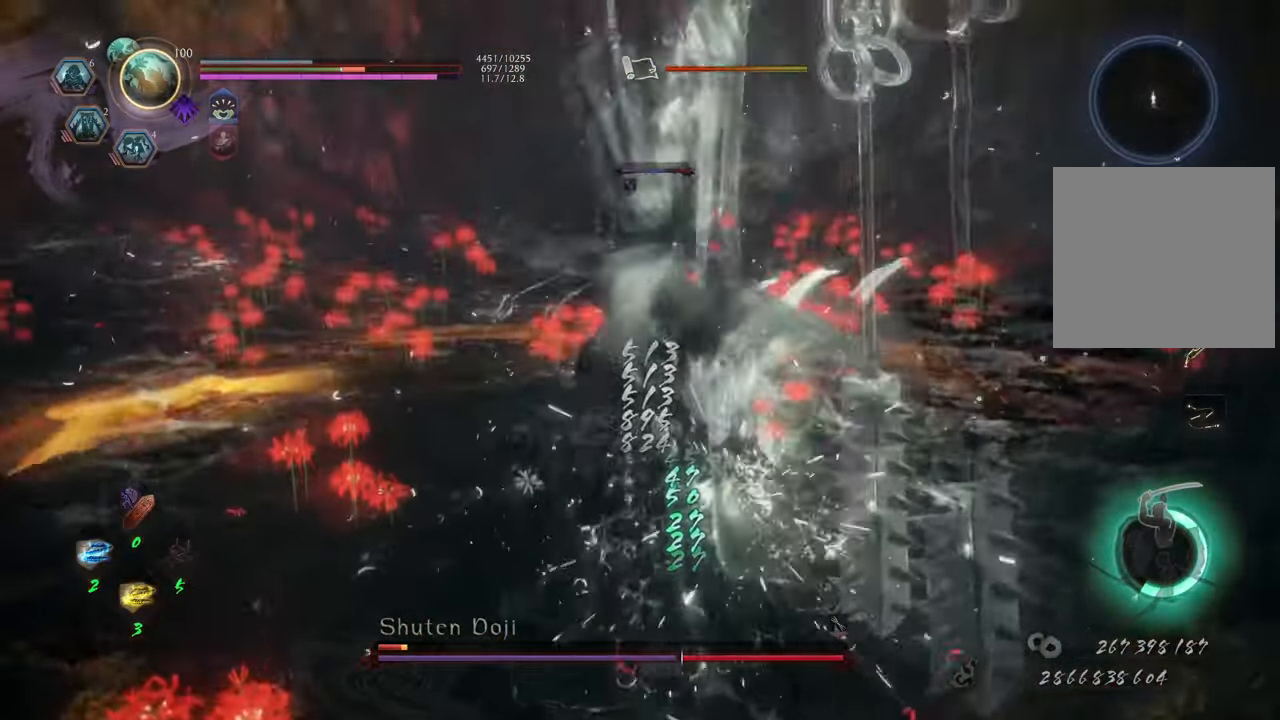
{"buttons": ["Y", "L1"], "left_stick": "center", "right_stick": "center", "events": []}
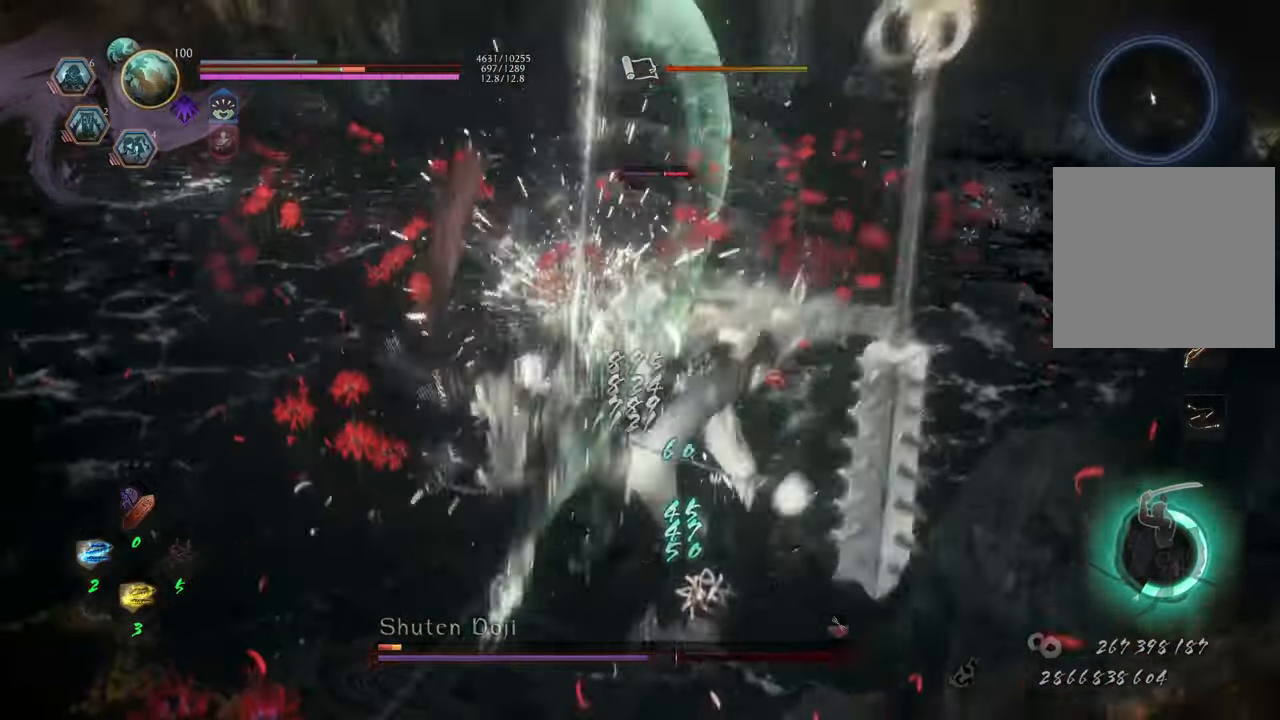
{"buttons": ["Y", "L1"], "left_stick": "center", "right_stick": "center", "events": []}
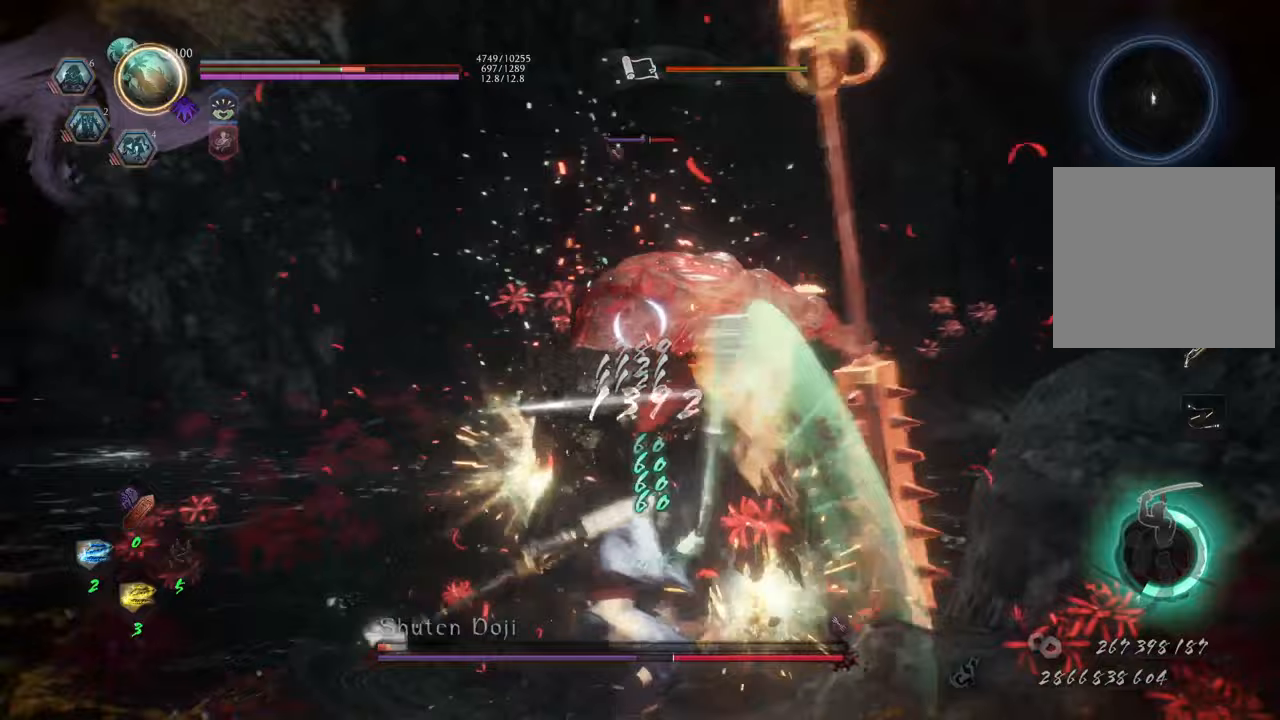
{"buttons": ["Y", "L1"], "left_stick": "center", "right_stick": "center", "events": []}
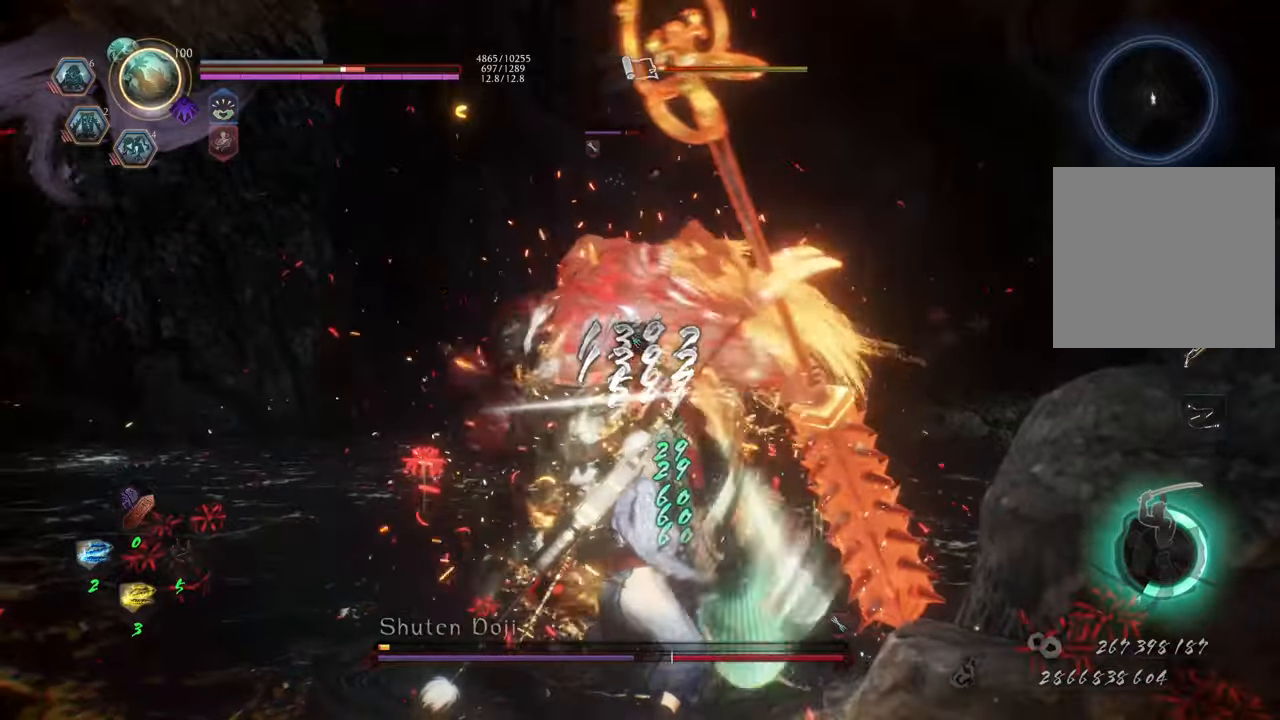
{"buttons": ["L1"], "left_stick": "center", "right_stick": "center", "events": [[83, "Y", "up"], [117, "L1", "up"], [200, "left_stick", "up-left"], [233, "R1", "down"], [333, "R1", "up"], [417, "L1", "down"], [483, "left_stick", "center"]]}
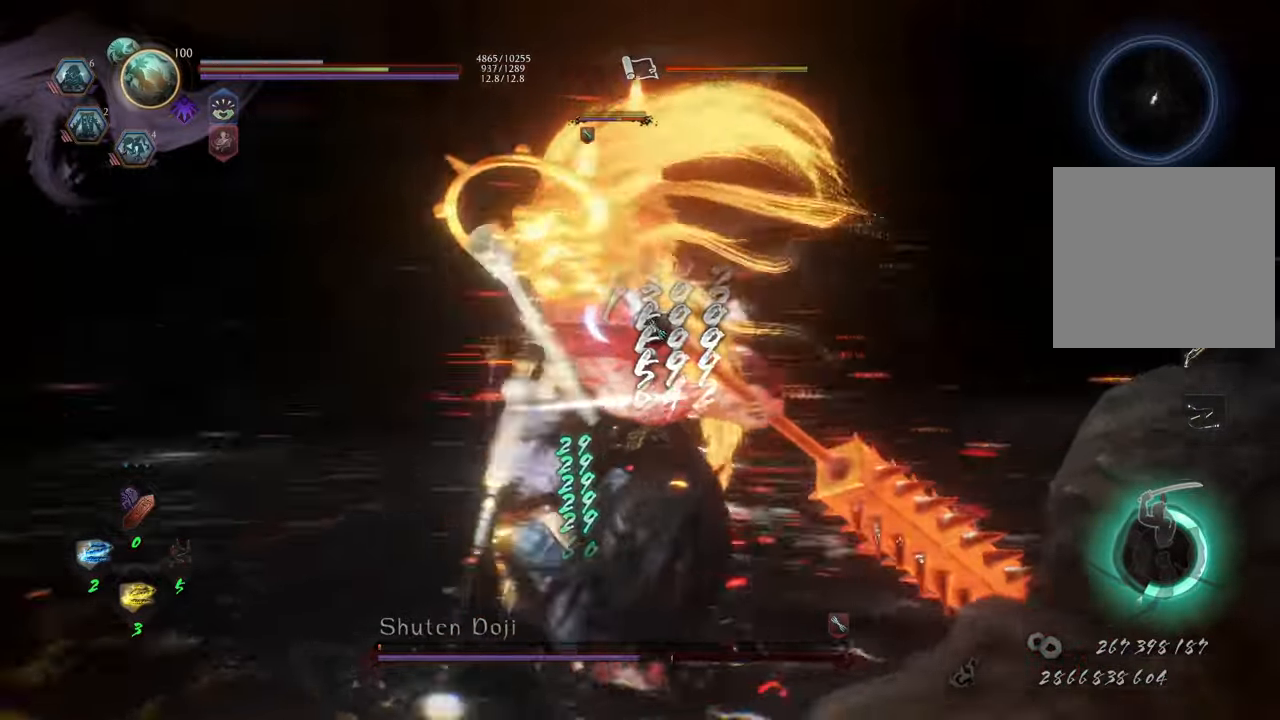
{"buttons": ["Y", "L1"], "left_stick": "center", "right_stick": "center", "events": [[17, "Y", "down"]]}
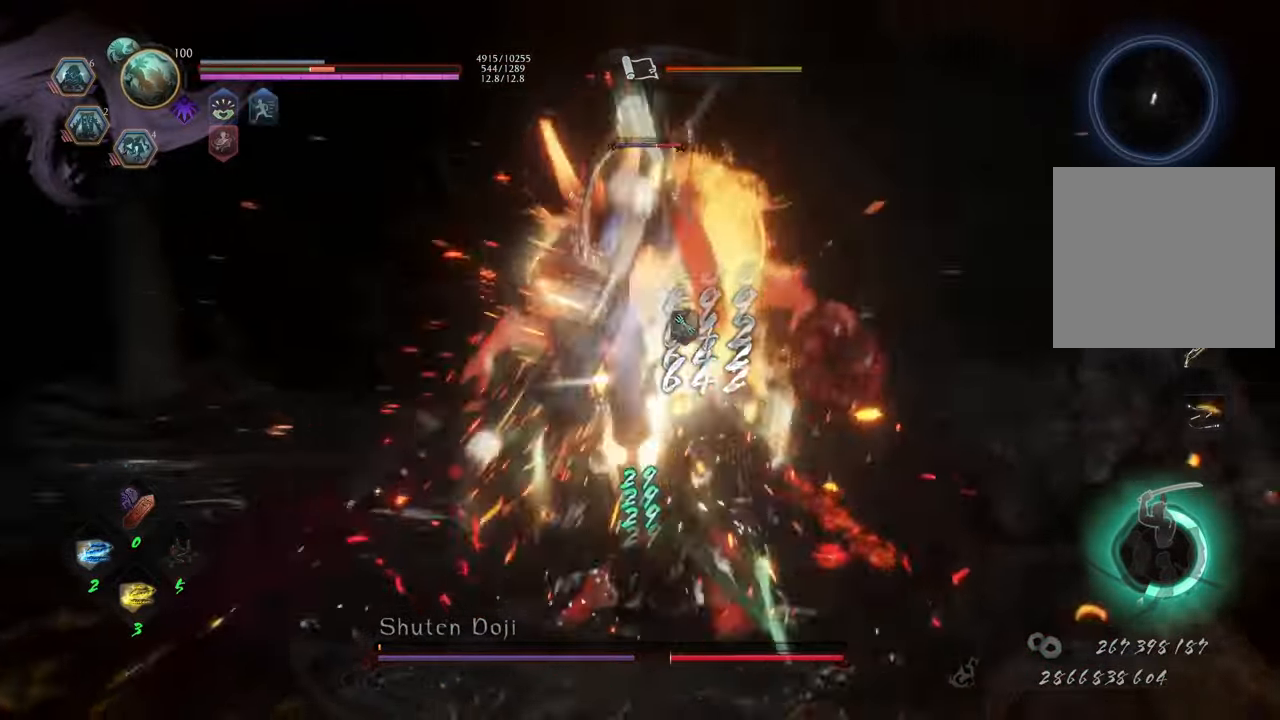
{"buttons": ["Y", "L1"], "left_stick": "center", "right_stick": "center", "events": []}
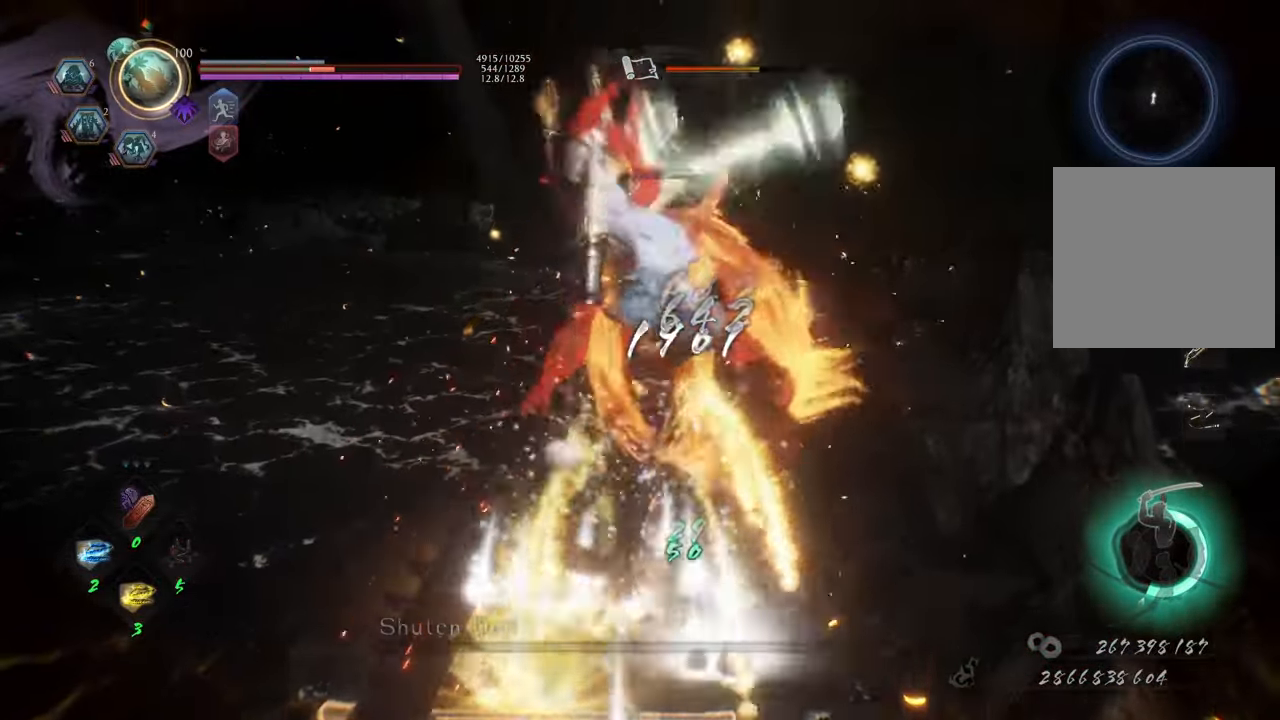
{"buttons": [], "left_stick": "center", "right_stick": "center", "events": [[317, "L1", "up"], [317, "Y", "up"]]}
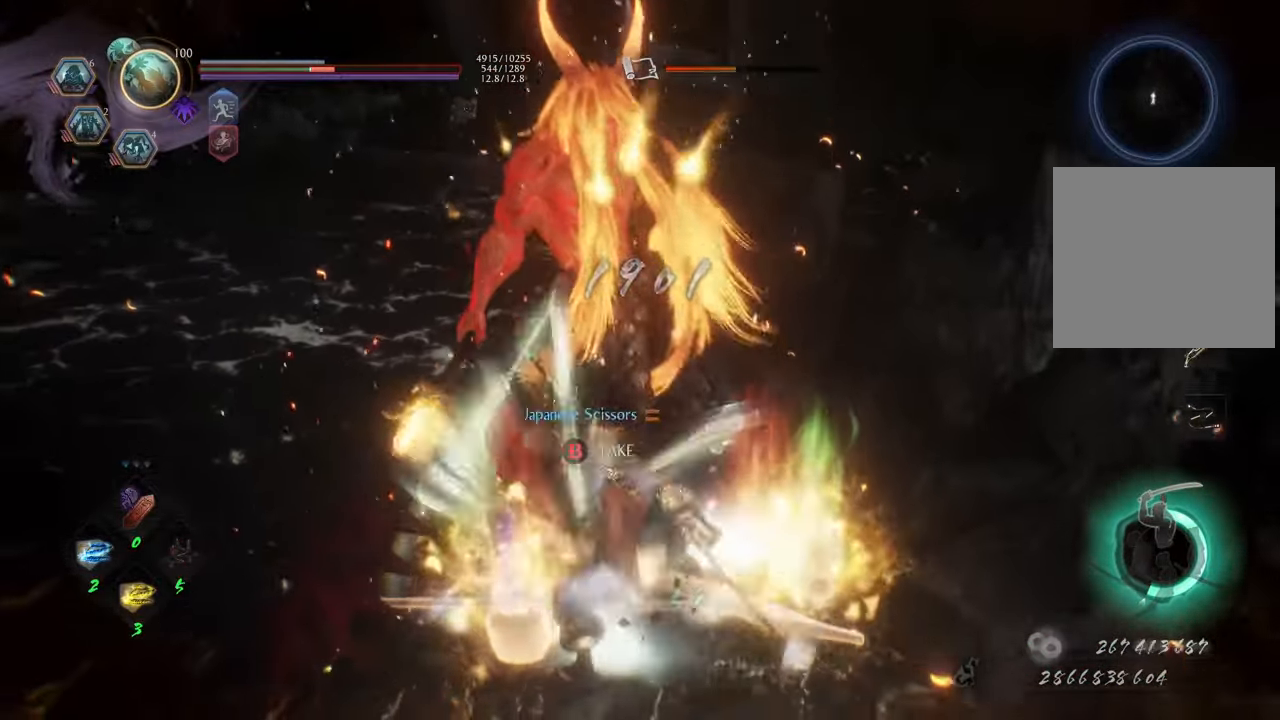
{"buttons": ["X", "R1"], "left_stick": "center", "right_stick": "center", "events": [[417, "R1", "down"], [467, "X", "down"]]}
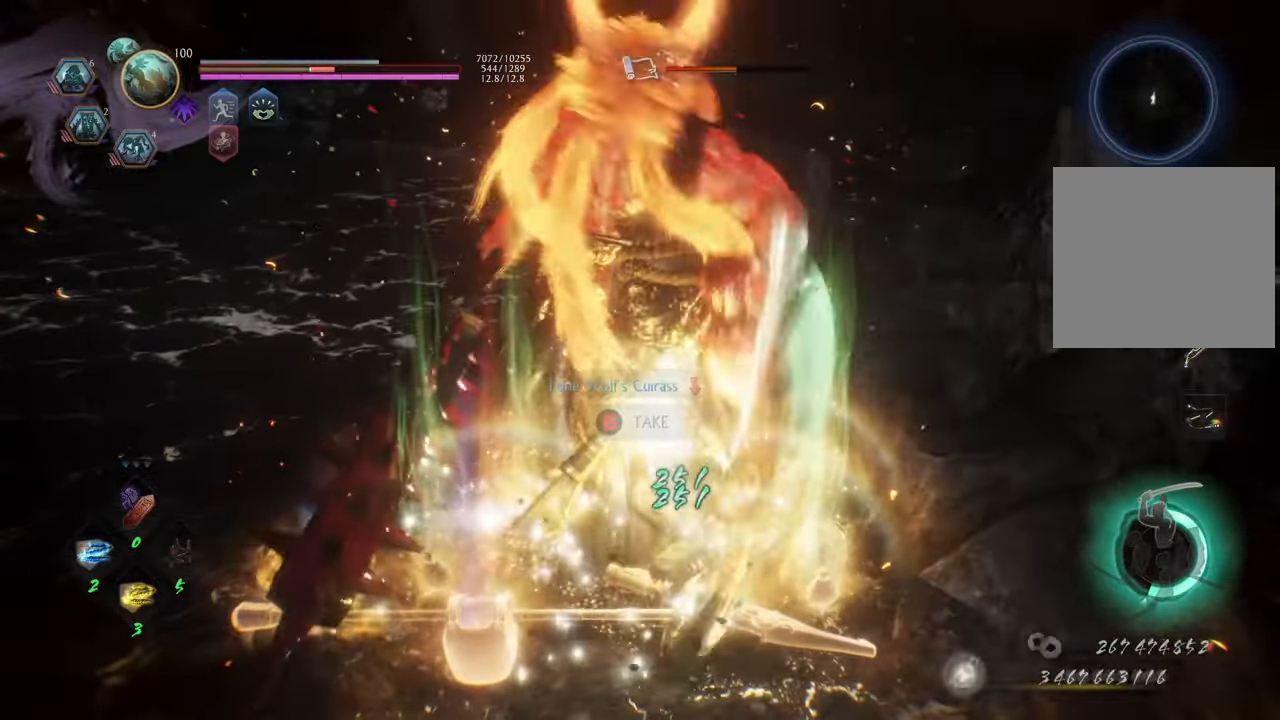
{"buttons": ["R1"], "left_stick": "center", "right_stick": "center", "events": [[67, "A", "down"], [183, "X", "up"], [233, "A", "up"]]}
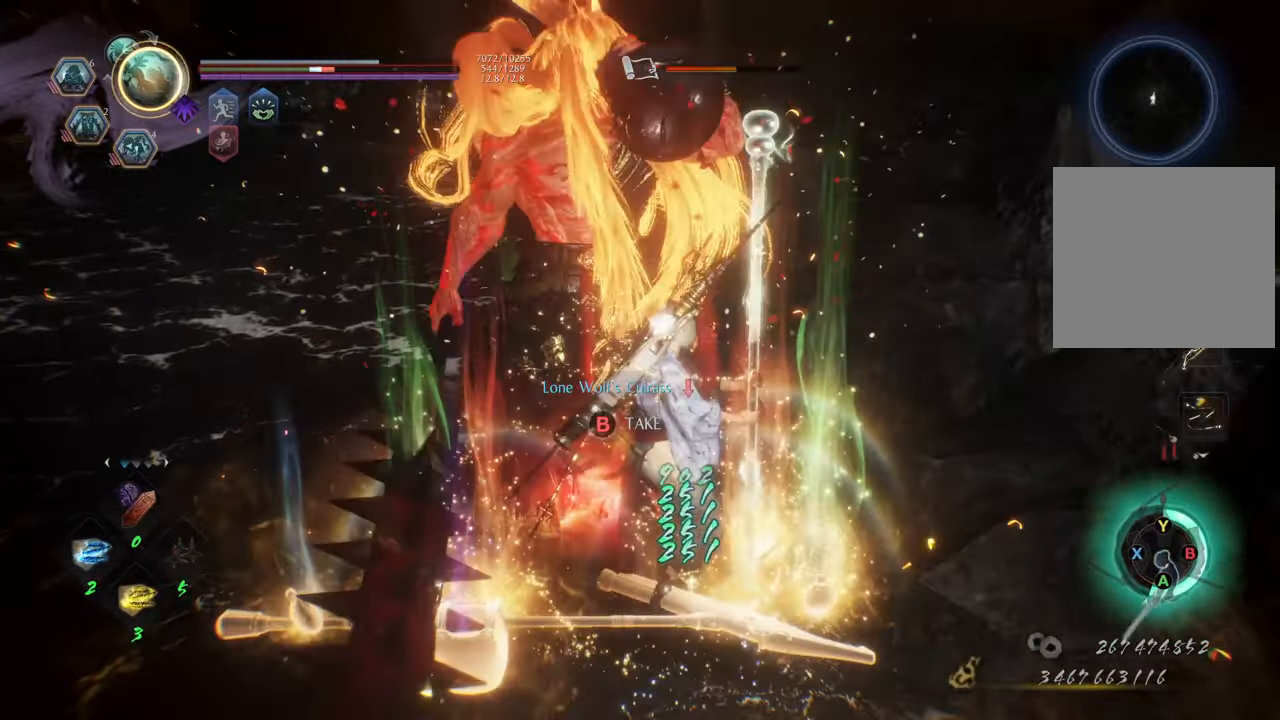
{"buttons": ["R1"], "left_stick": "center", "right_stick": "center", "events": []}
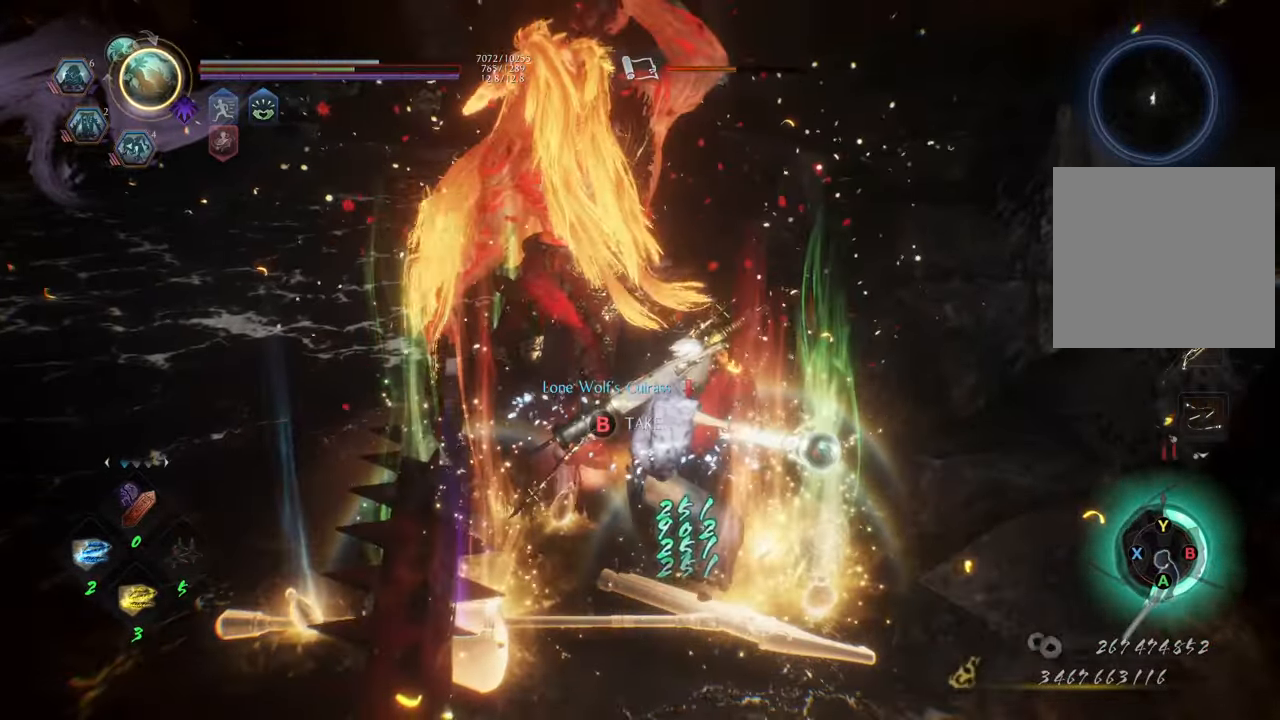
{"buttons": ["R1"], "left_stick": "center", "right_stick": "center", "events": [[17, "Y", "down"], [117, "Y", "up"], [400, "DPAD_LEFT", "down"], [483, "DPAD_LEFT", "up"]]}
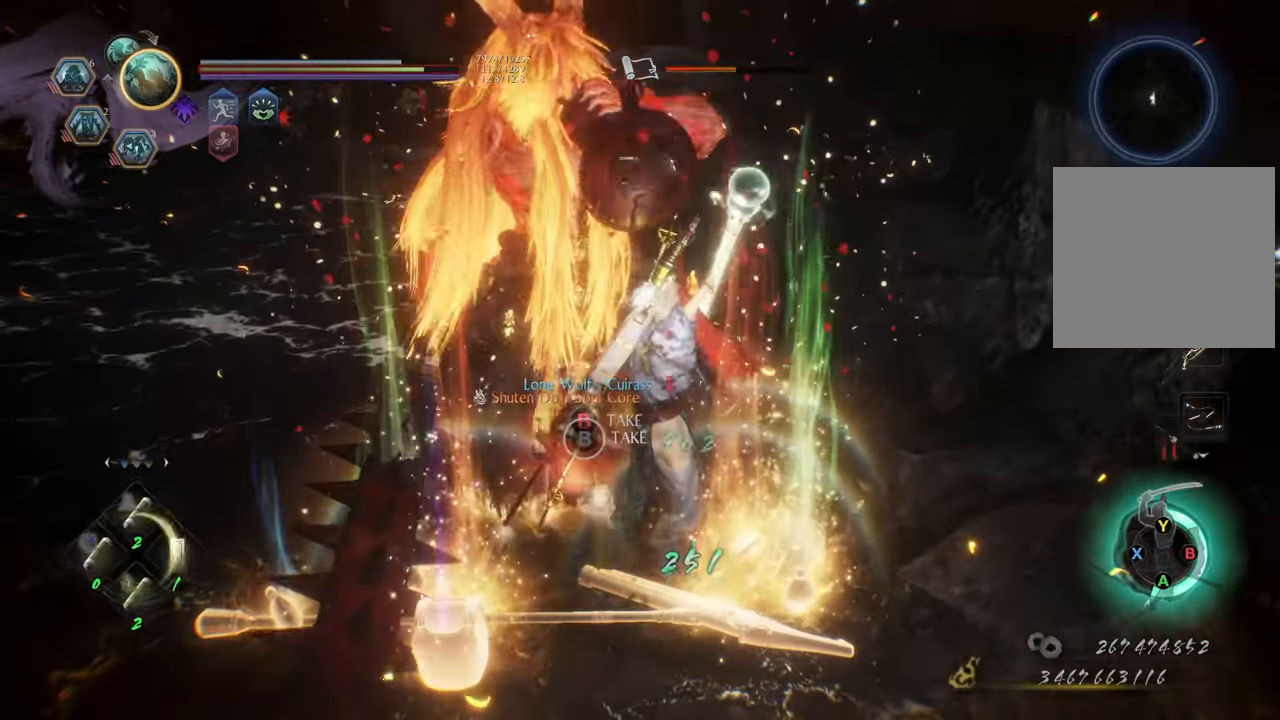
{"buttons": [], "left_stick": "left", "right_stick": "center", "events": [[167, "R1", "up"], [367, "B", "down"], [383, "left_stick", "left"], [450, "B", "up"]]}